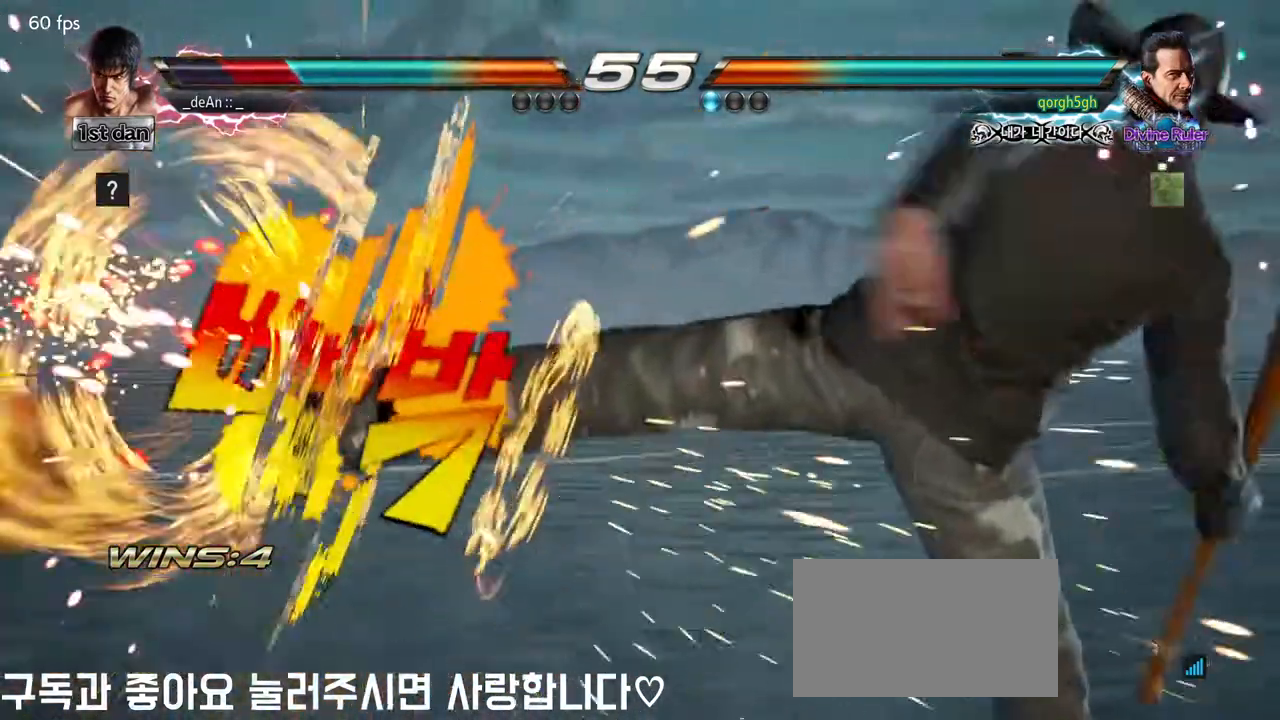
Gameplay with a controller (arcade stick); each line is a JSON object with the inputs held at the frame after it. "events" lists button and stick changes between this image and that frame as [ms after this image, input, new state], when the widget could be followed in between. Not read: L3 R3.
{"buttons": [], "left_stick": "left", "events": [[67, "SQUARE", "down"], [150, "SQUARE", "up"]]}
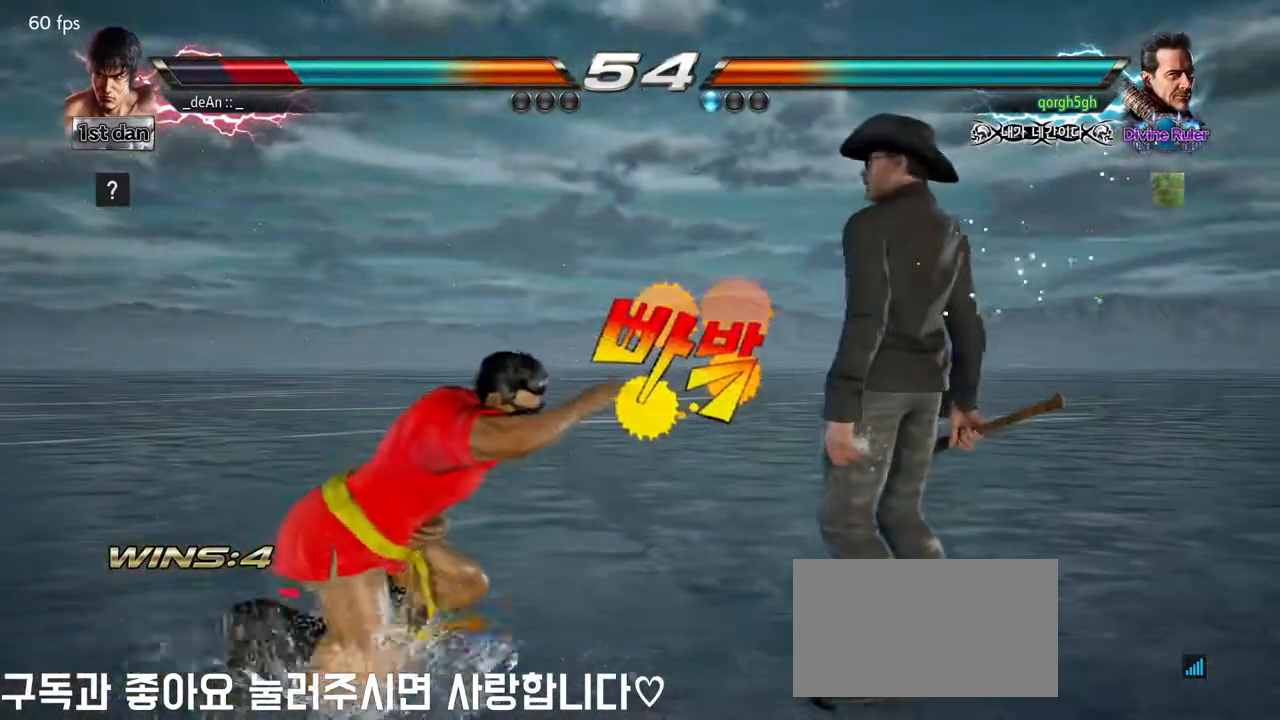
{"buttons": ["SQUARE"], "left_stick": "left", "events": [[67, "SQUARE", "down"], [117, "SQUARE", "up"], [233, "SQUARE", "down"], [317, "SQUARE", "up"], [433, "SQUARE", "down"]]}
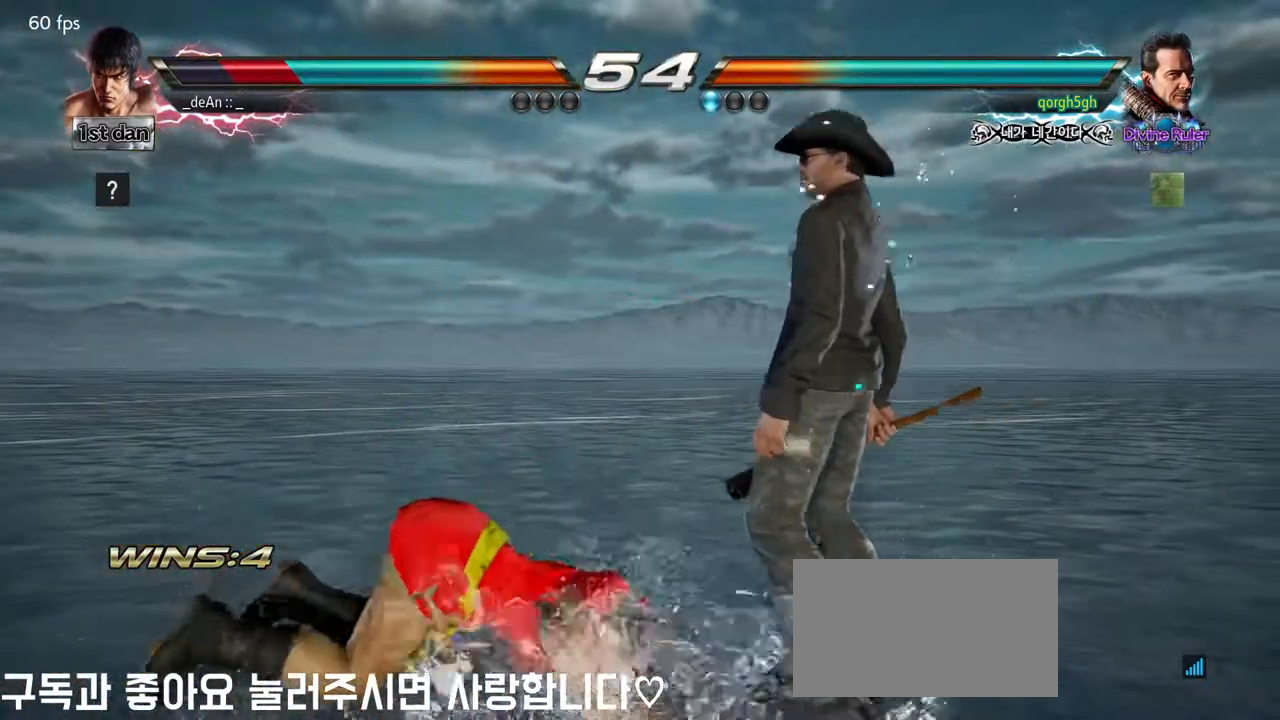
{"buttons": ["SQUARE"], "left_stick": "left", "events": [[17, "SQUARE", "up"], [100, "SQUARE", "down"], [200, "SQUARE", "up"], [267, "SQUARE", "down"], [367, "SQUARE", "up"], [433, "SQUARE", "down"]]}
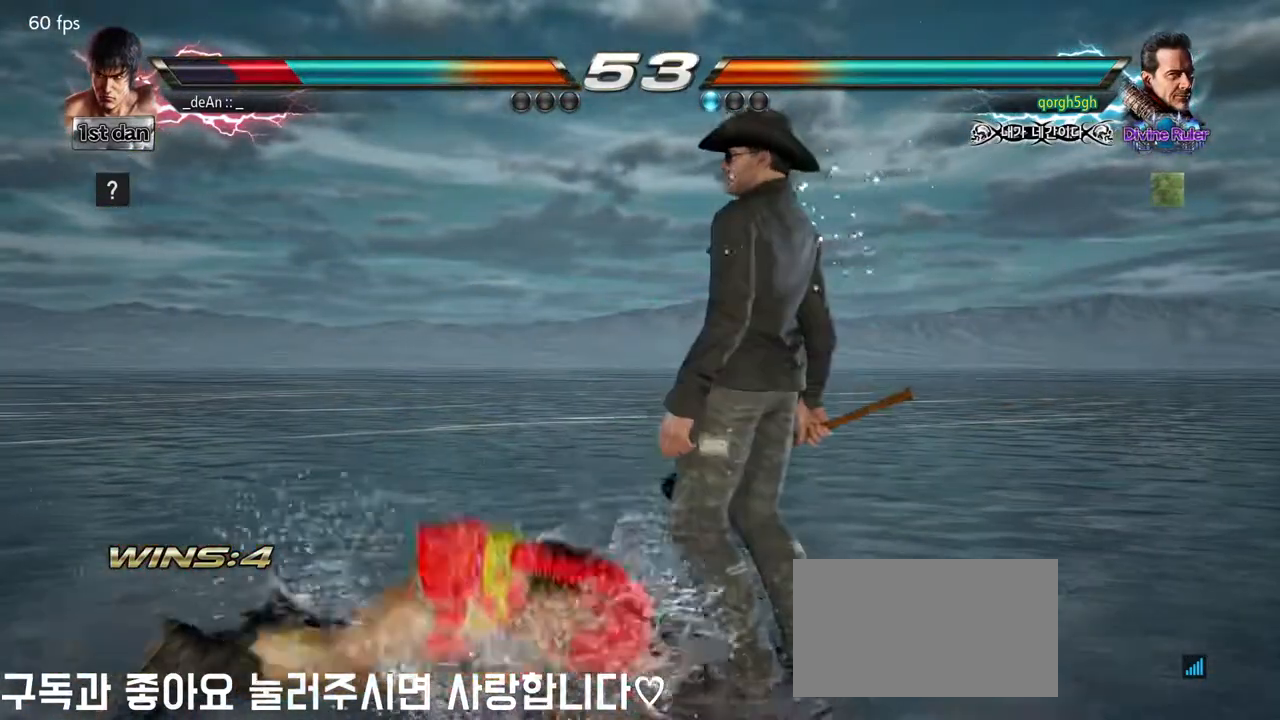
{"buttons": [], "left_stick": "center", "events": [[67, "SQUARE", "up"], [483, "left_stick", "center"]]}
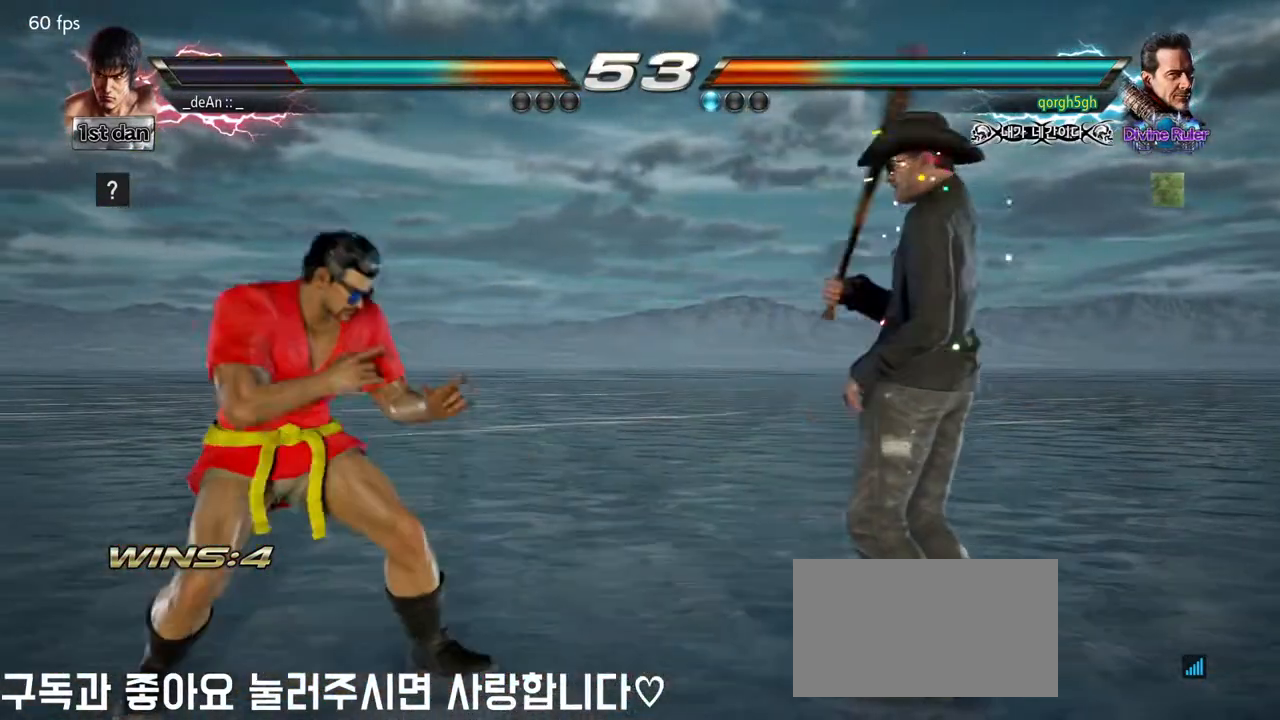
{"buttons": [], "left_stick": "center", "events": [[33, "left_stick", "down-left"], [67, "SQUARE", "down"], [67, "TRIANGLE", "down"], [133, "SQUARE", "up"], [150, "TRIANGLE", "up"], [250, "left_stick", "center"]]}
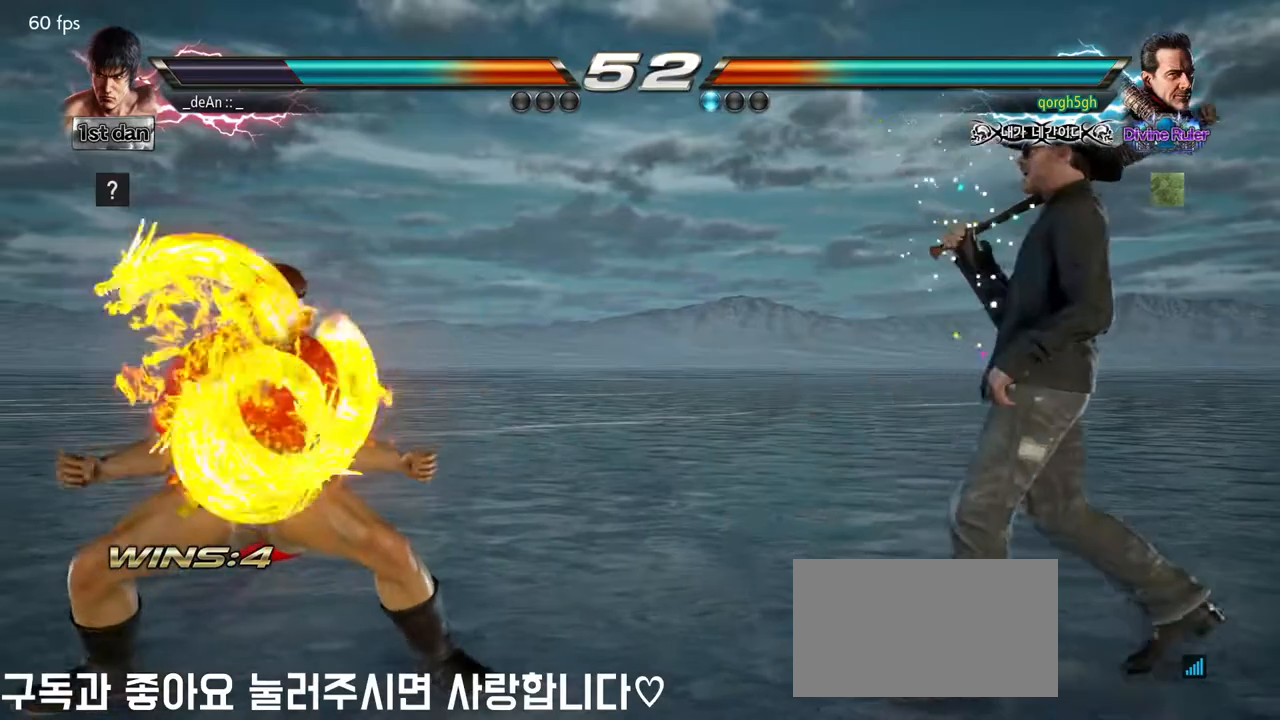
{"buttons": [], "left_stick": "center", "events": []}
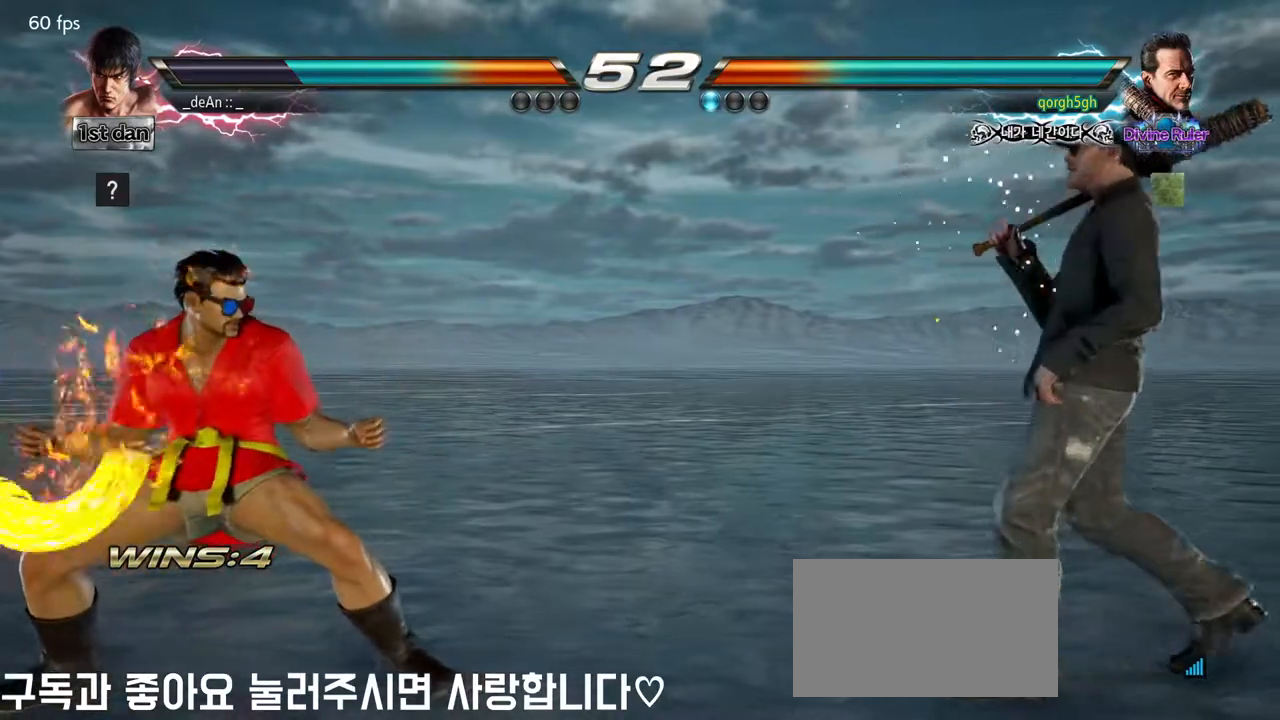
{"buttons": [], "left_stick": "center", "events": []}
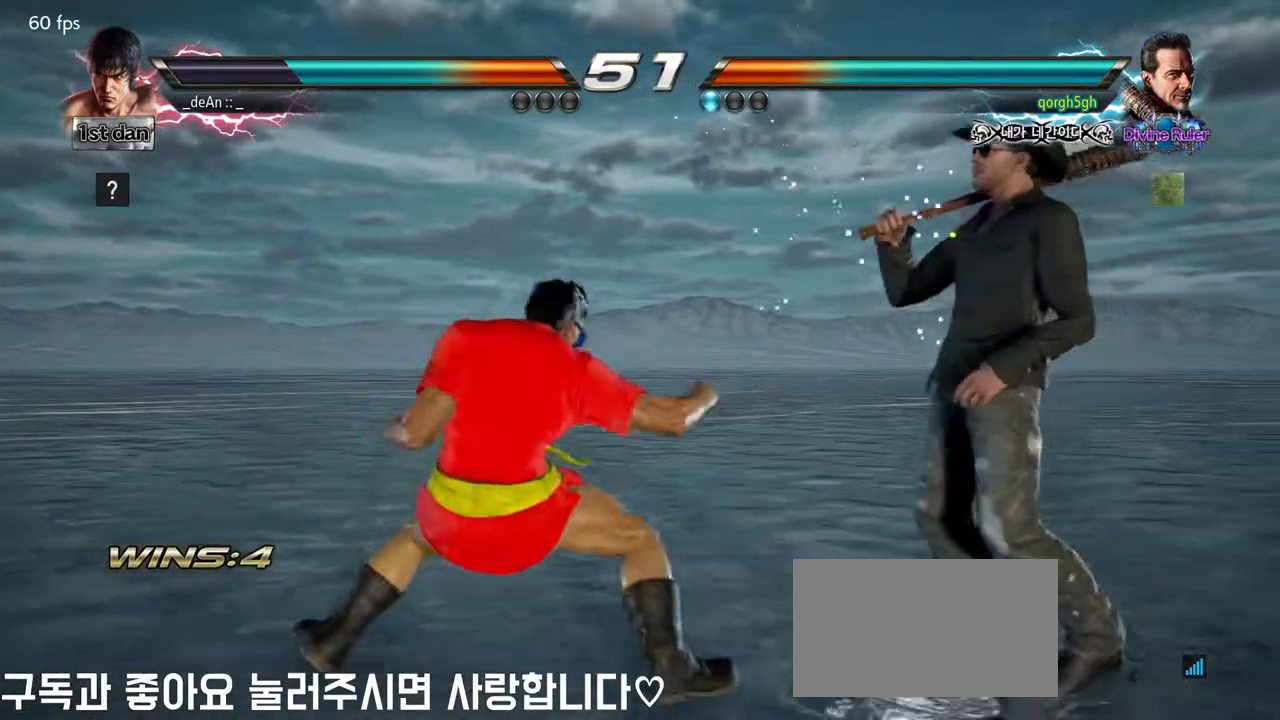
{"buttons": [], "left_stick": "left", "events": [[233, "left_stick", "left"]]}
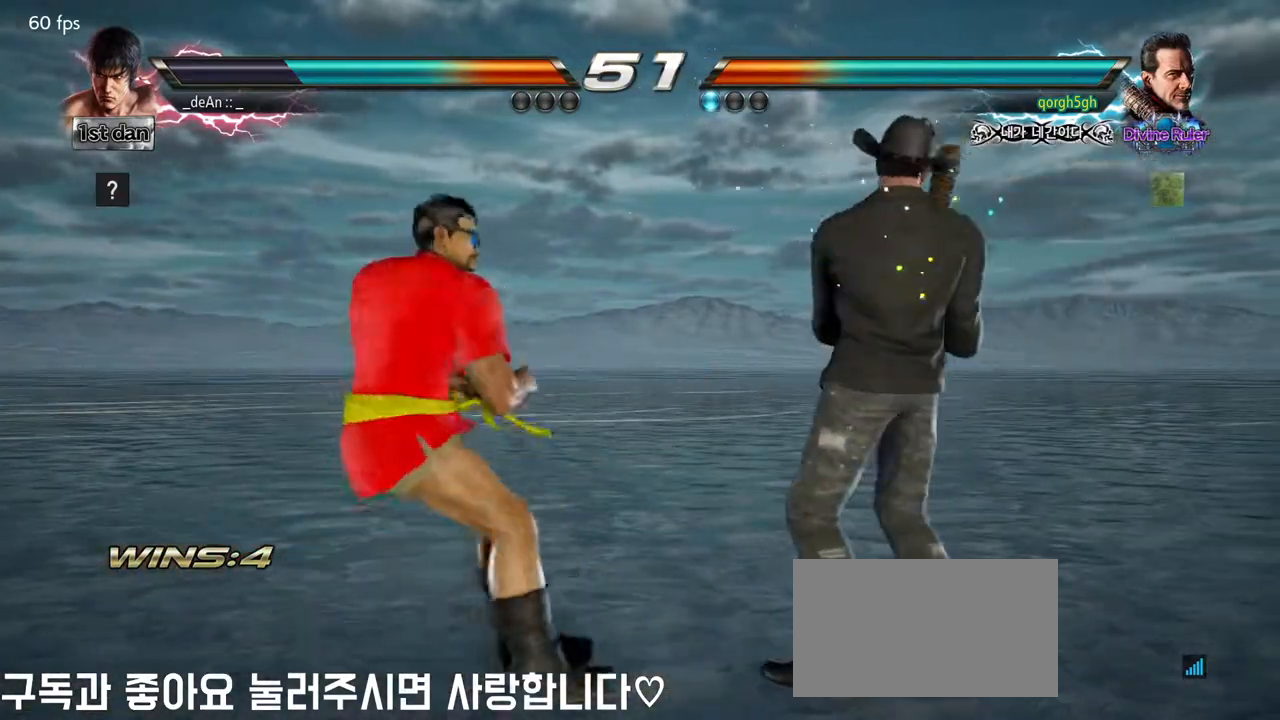
{"buttons": [], "left_stick": "down-left", "events": [[350, "left_stick", "down-left"], [367, "CIRCLE", "down"], [433, "CIRCLE", "up"]]}
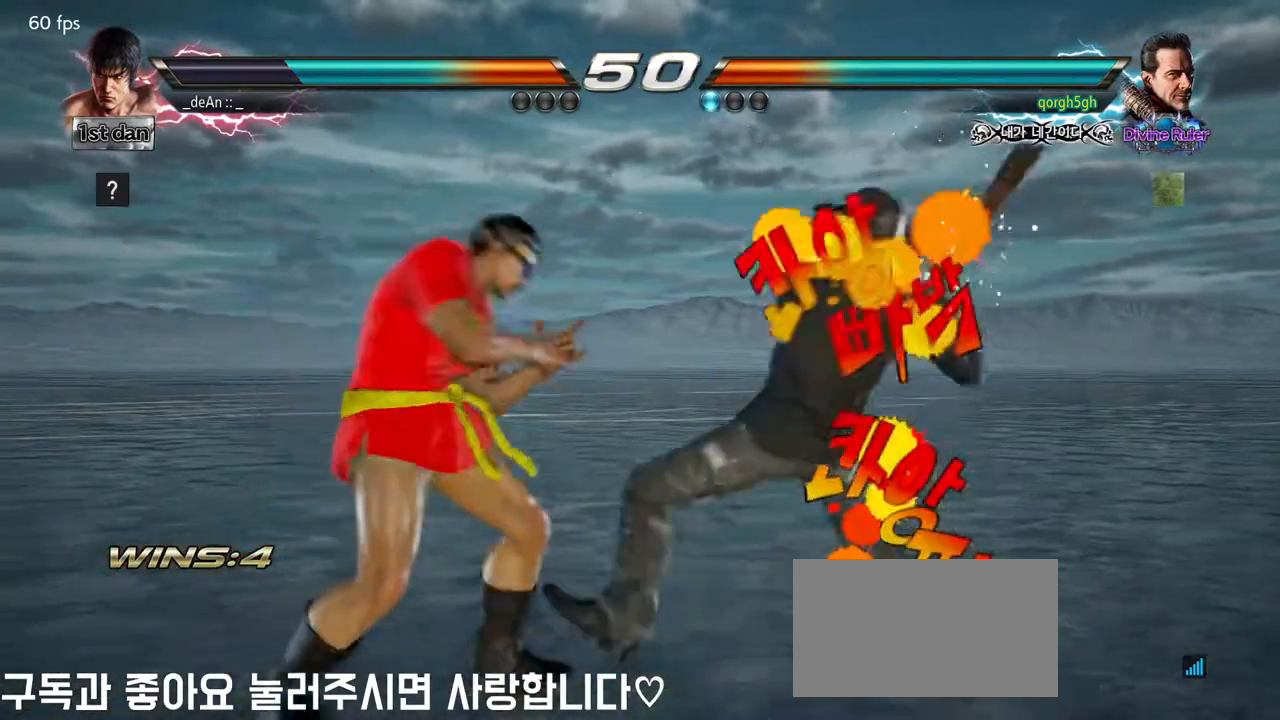
{"buttons": [], "left_stick": "left", "events": [[17, "CIRCLE", "down"], [33, "left_stick", "center"], [217, "CIRCLE", "up"], [233, "CIRCLE", "down"], [333, "CIRCLE", "up"], [350, "CIRCLE", "down"], [433, "left_stick", "left"], [467, "CIRCLE", "up"]]}
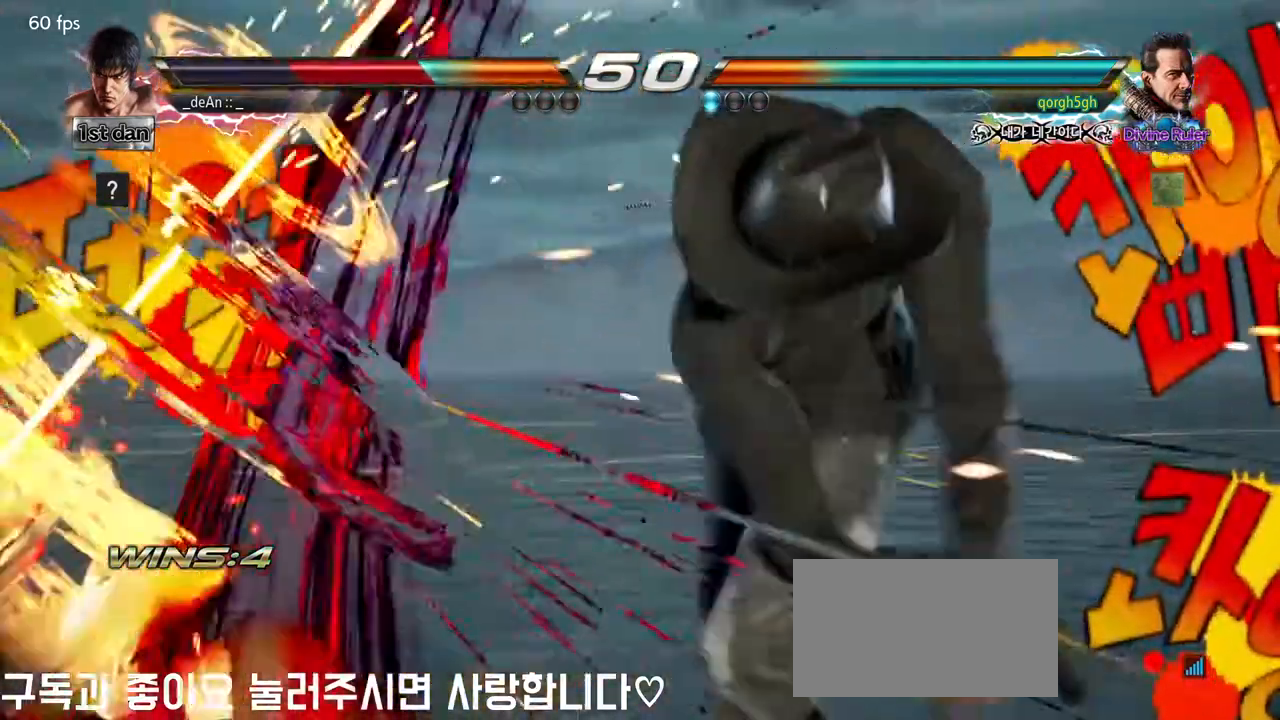
{"buttons": [], "left_stick": "left", "events": [[233, "SQUARE", "down"], [317, "SQUARE", "up"]]}
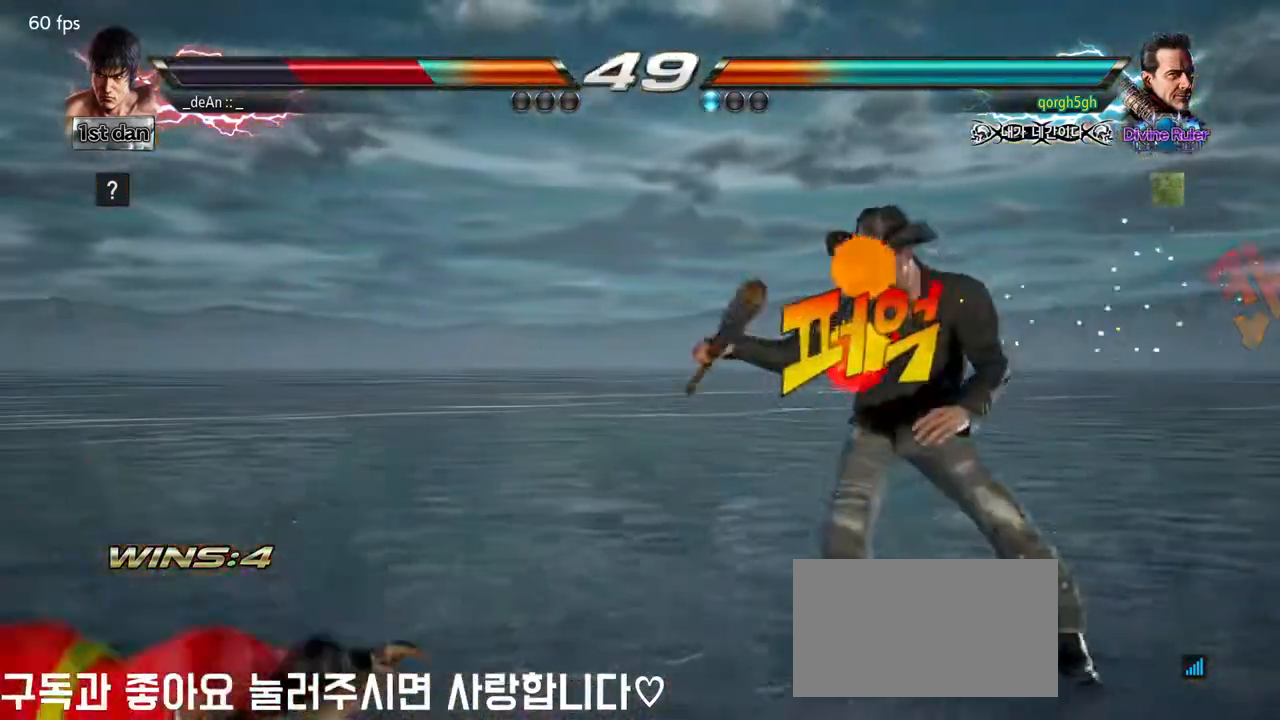
{"buttons": ["SQUARE"], "left_stick": "left", "events": [[233, "SQUARE", "down"], [350, "SQUARE", "up"], [417, "SQUARE", "down"]]}
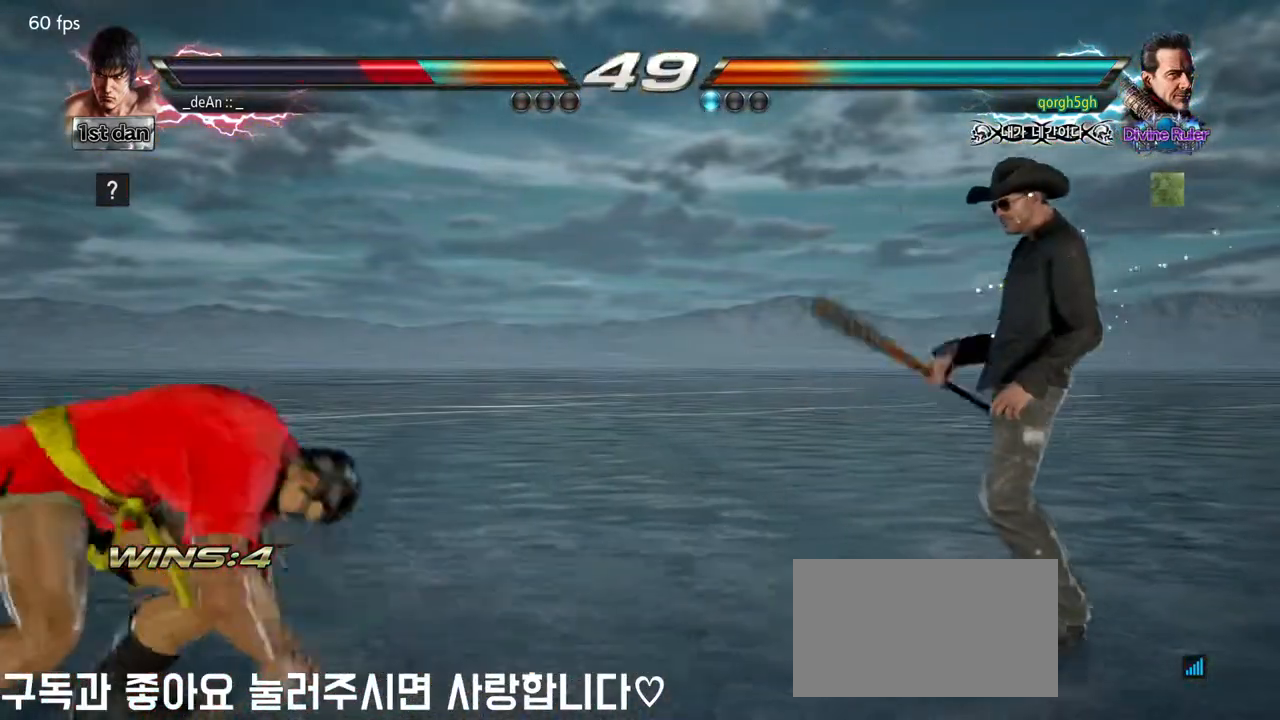
{"buttons": [], "left_stick": "center", "events": [[33, "SQUARE", "up"], [83, "SQUARE", "down"], [183, "left_stick", "center"], [233, "SQUARE", "up"], [333, "left_stick", "up"], [433, "left_stick", "center"]]}
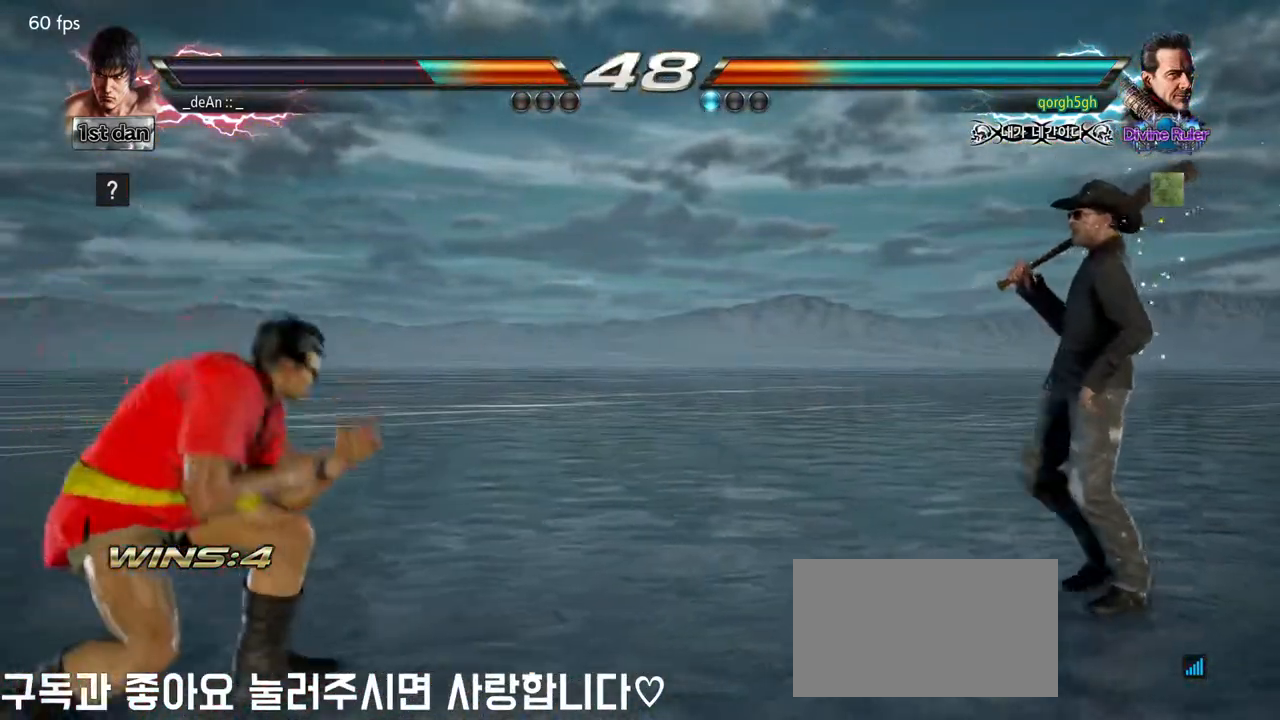
{"buttons": [], "left_stick": "center", "events": [[17, "left_stick", "up"], [83, "left_stick", "center"]]}
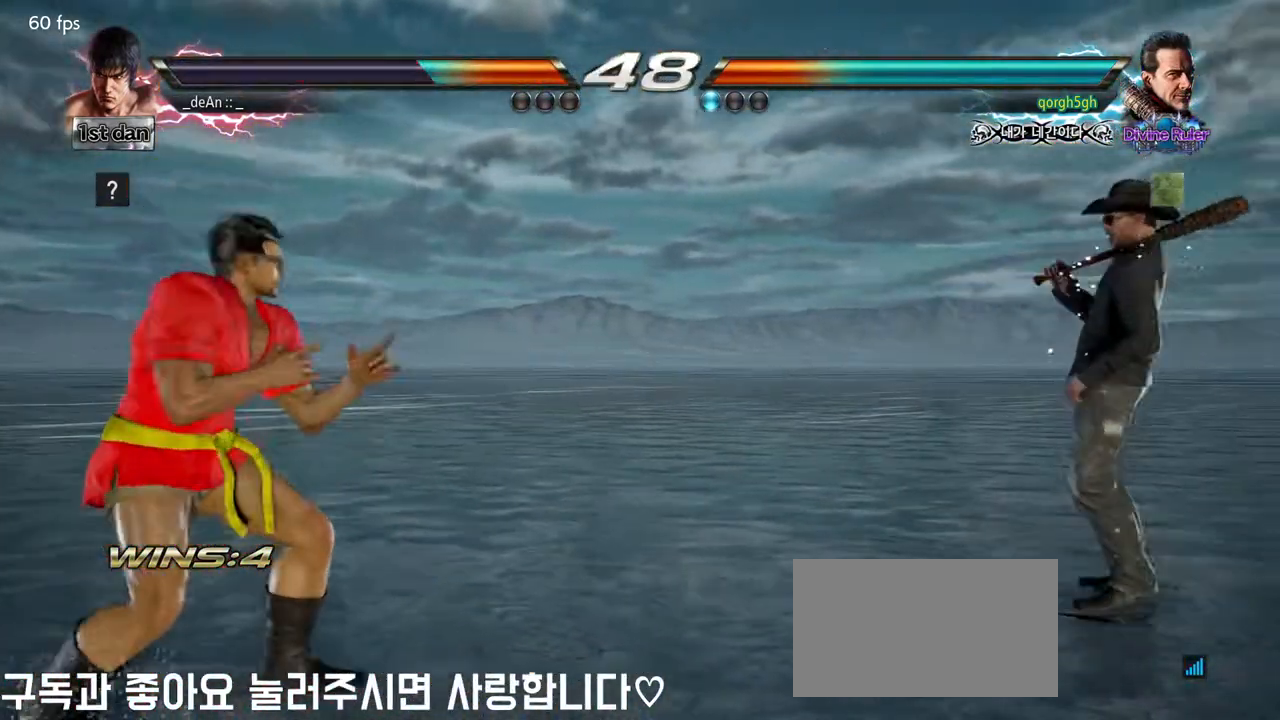
{"buttons": [], "left_stick": "center", "events": [[67, "left_stick", "up"], [117, "left_stick", "center"], [267, "left_stick", "up"], [383, "left_stick", "center"]]}
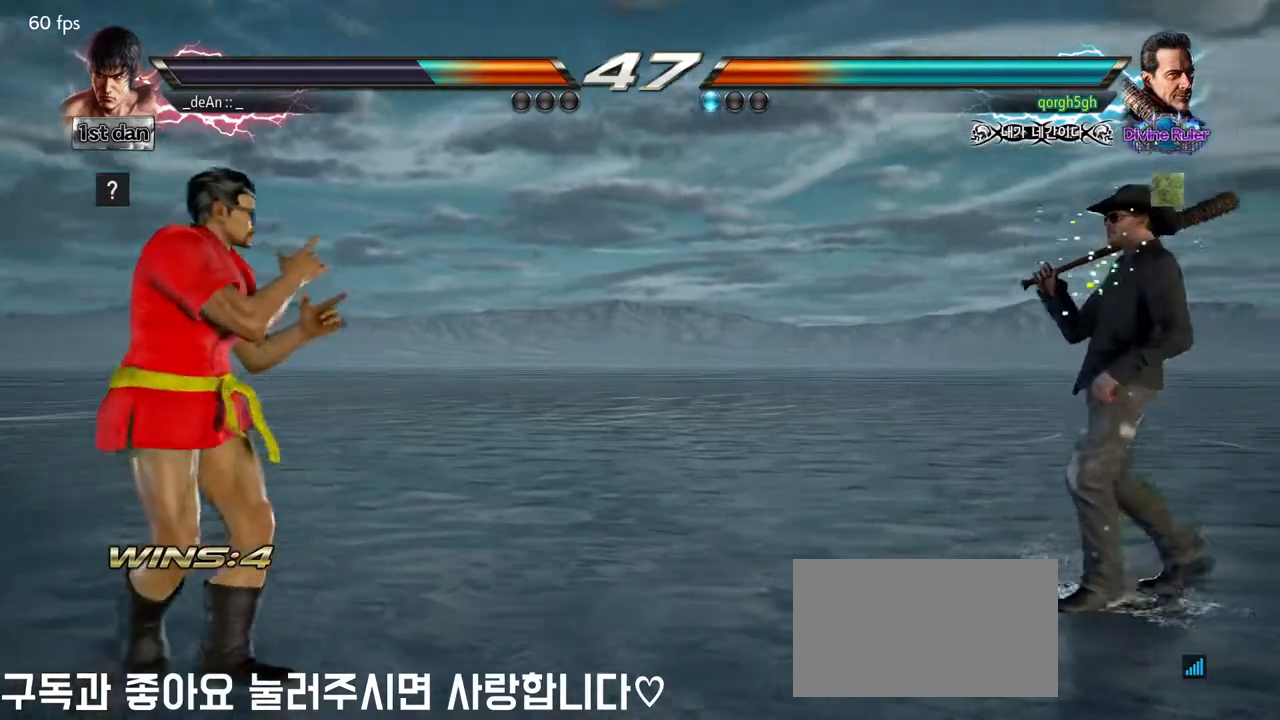
{"buttons": [], "left_stick": "center", "events": [[17, "left_stick", "up"], [133, "left_stick", "center"]]}
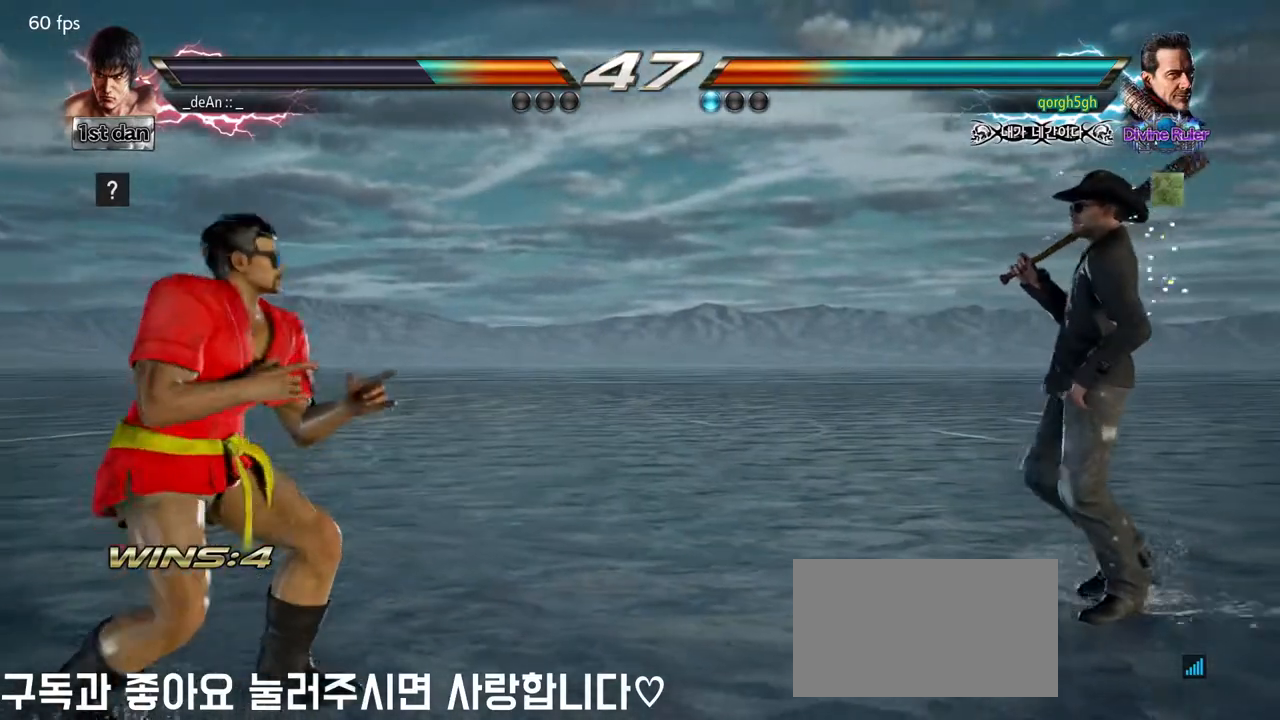
{"buttons": [], "left_stick": "left", "events": [[17, "left_stick", "right"], [283, "left_stick", "center"], [333, "left_stick", "left"]]}
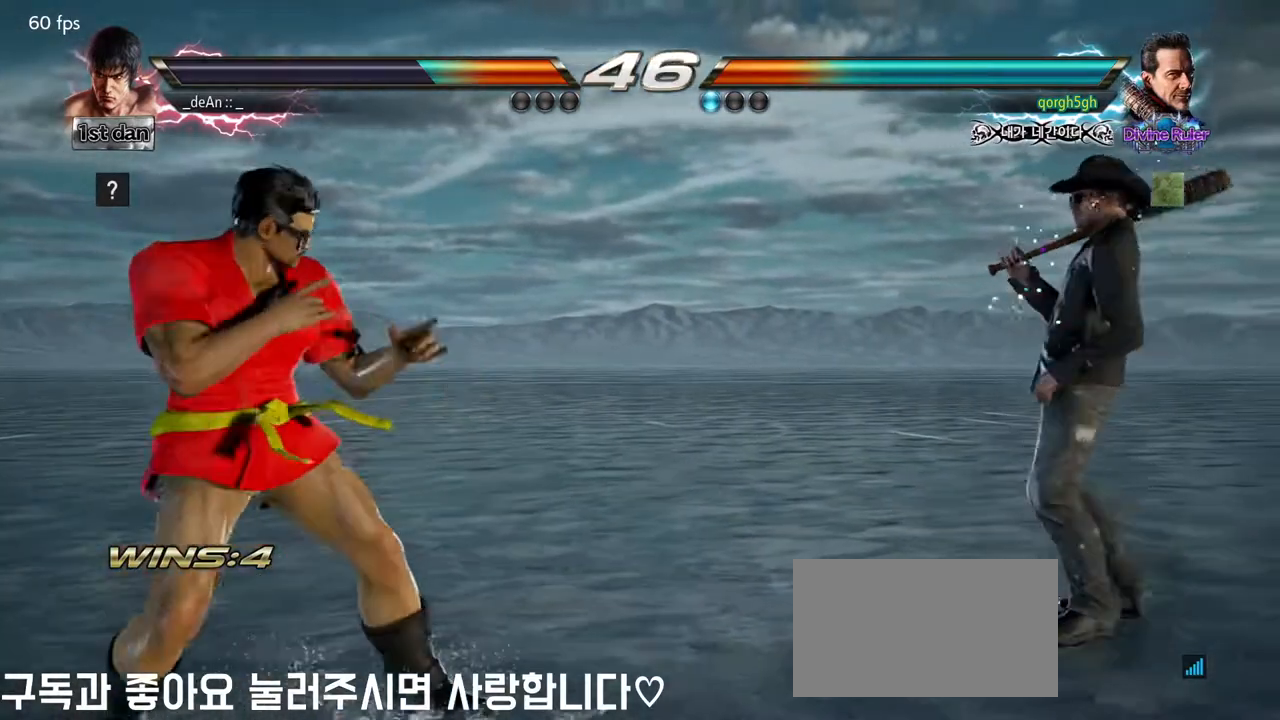
{"buttons": [], "left_stick": "left", "events": [[67, "left_stick", "center"], [150, "left_stick", "right"], [217, "left_stick", "center"], [400, "left_stick", "left"]]}
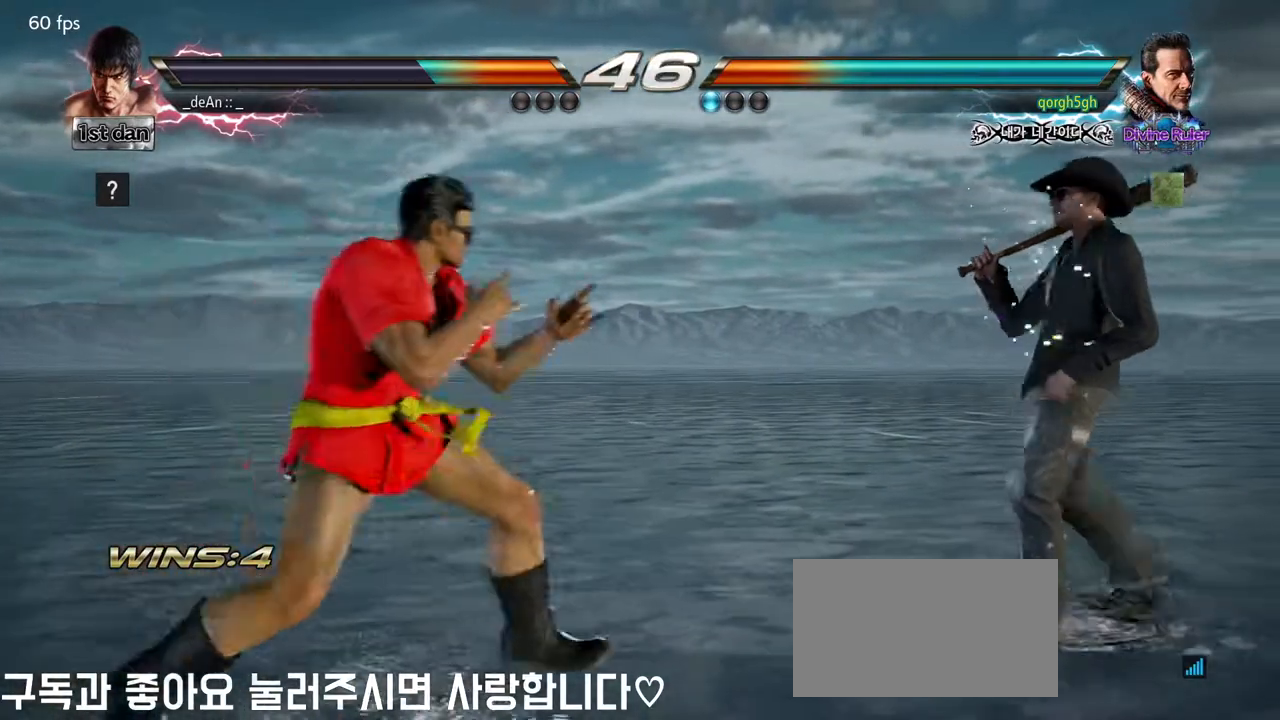
{"buttons": [], "left_stick": "right", "events": [[217, "left_stick", "center"], [317, "left_stick", "right"], [383, "left_stick", "center"], [467, "left_stick", "right"]]}
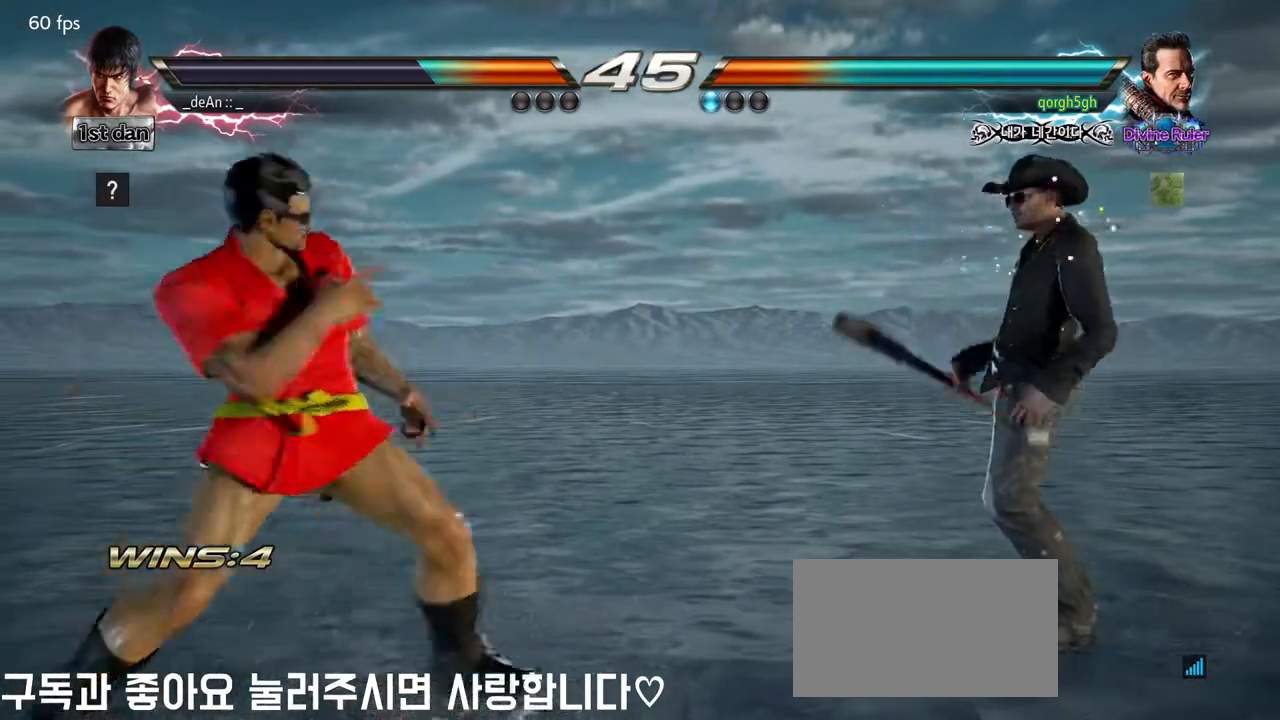
{"buttons": [], "left_stick": "center", "events": [[117, "left_stick", "down"], [167, "CIRCLE", "down"], [200, "left_stick", "left"], [217, "CIRCLE", "up"], [317, "CIRCLE", "down"], [317, "left_stick", "center"], [383, "CIRCLE", "up"], [417, "CIRCLE", "down"], [500, "CIRCLE", "up"]]}
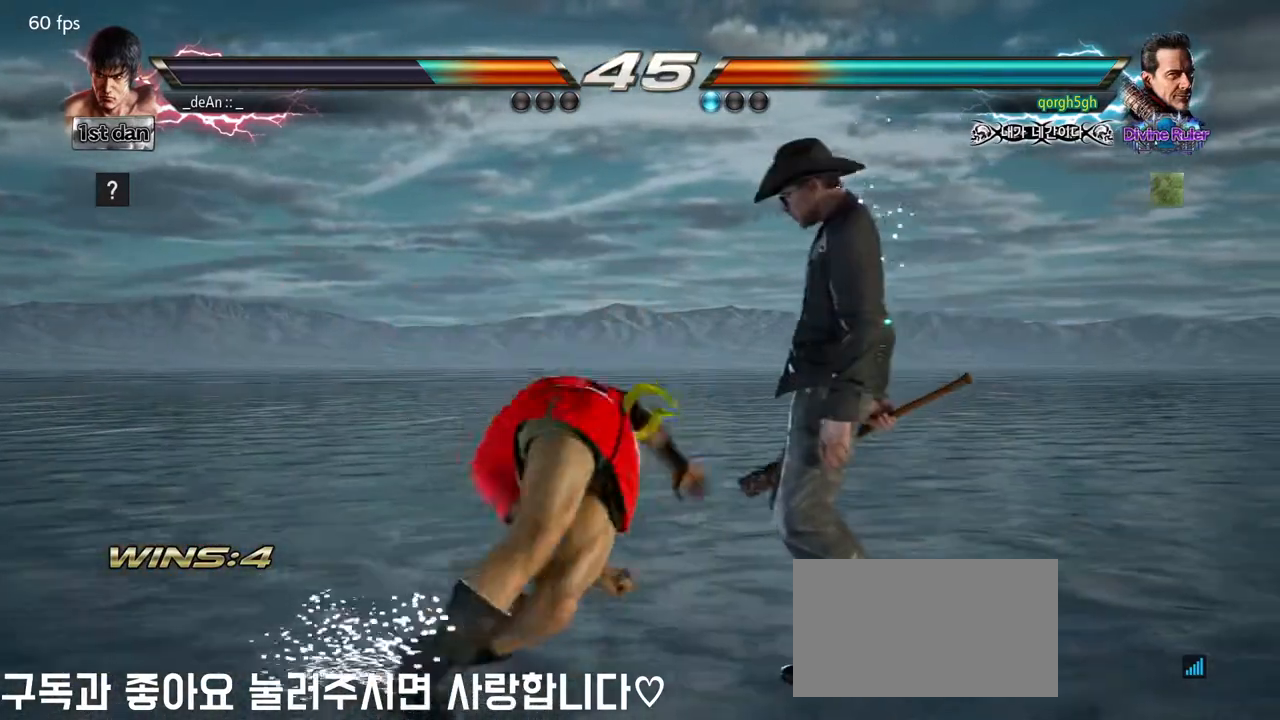
{"buttons": ["CIRCLE"], "left_stick": "center", "events": [[33, "CIRCLE", "down"], [133, "CIRCLE", "up"], [167, "CIRCLE", "down"], [400, "CIRCLE", "up"], [450, "CIRCLE", "down"]]}
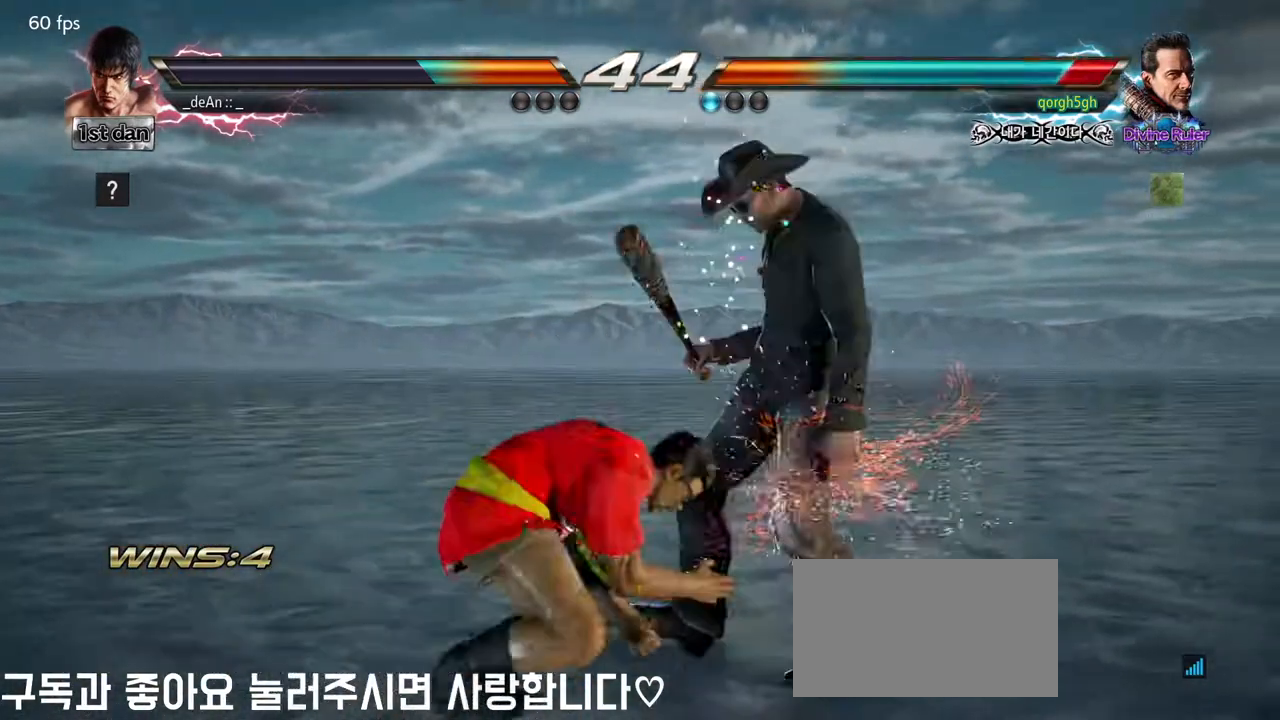
{"buttons": ["CIRCLE"], "left_stick": "center", "events": [[167, "CIRCLE", "up"], [233, "CIRCLE", "down"], [333, "CIRCLE", "up"], [383, "CIRCLE", "down"]]}
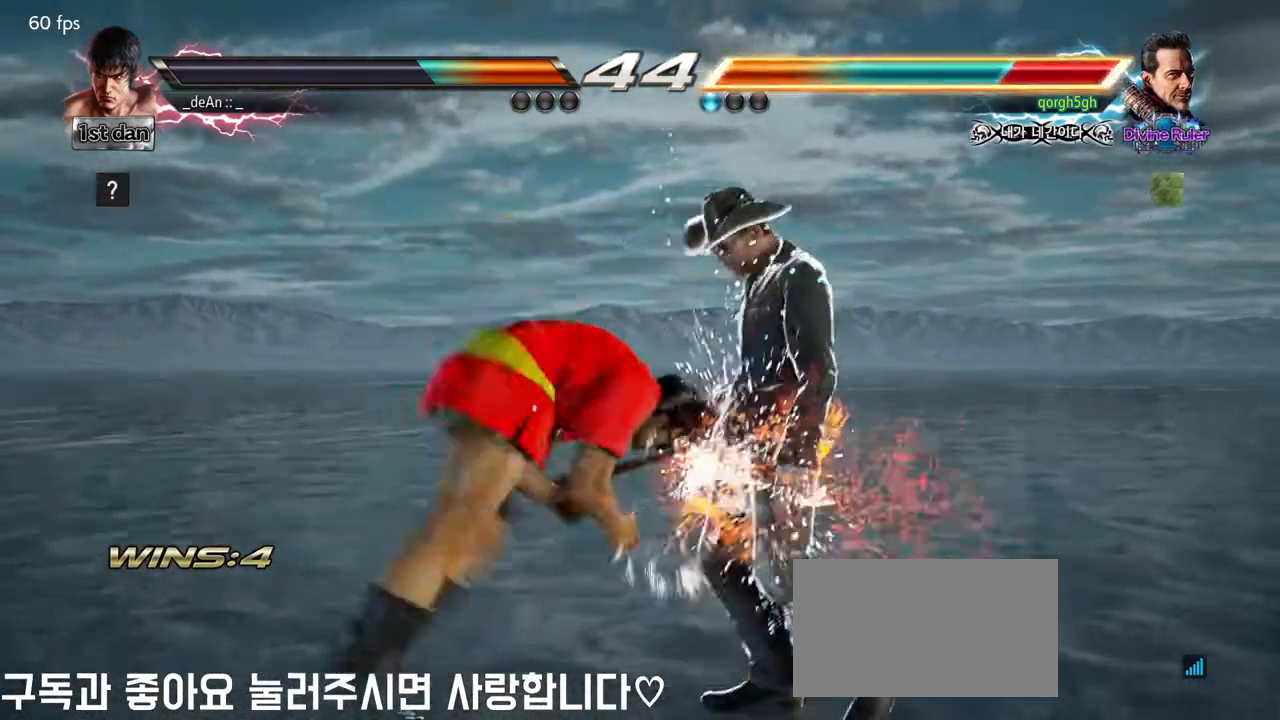
{"buttons": [], "left_stick": "center", "events": [[67, "CIRCLE", "up"], [183, "left_stick", "down-left"], [217, "SQUARE", "down"], [217, "TRIANGLE", "down"], [283, "SQUARE", "up"], [283, "TRIANGLE", "up"], [383, "left_stick", "center"]]}
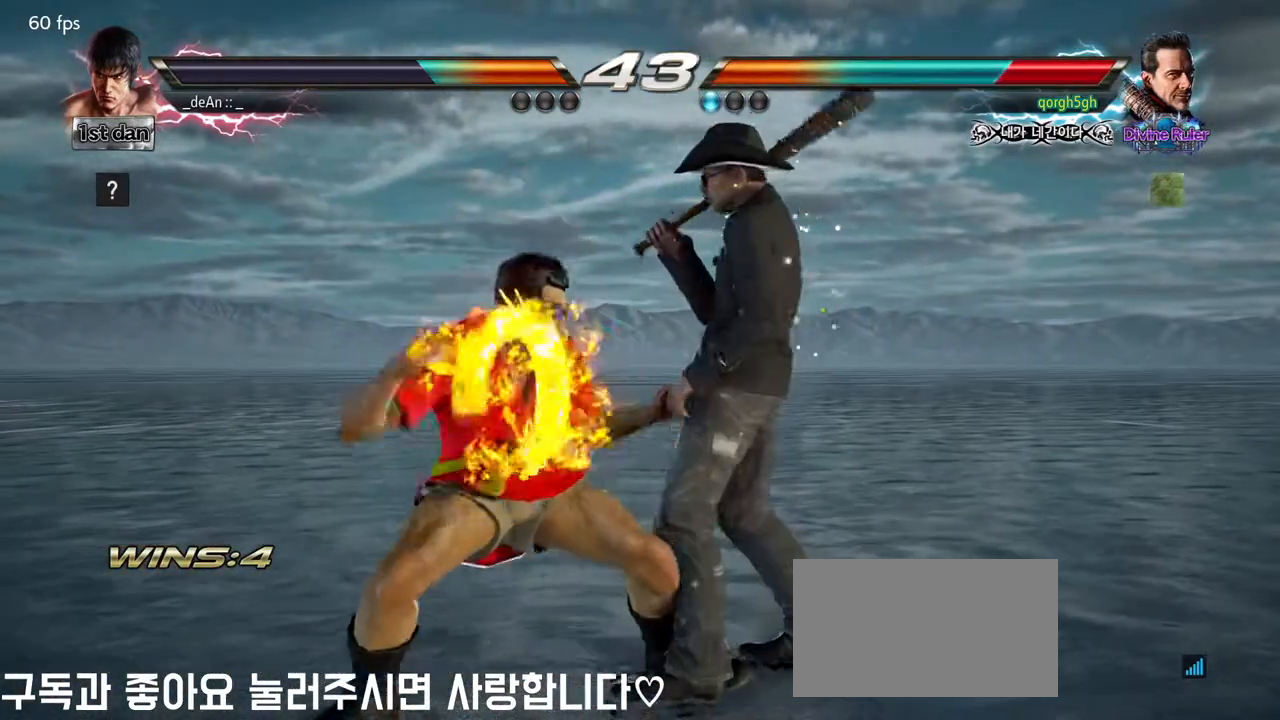
{"buttons": [], "left_stick": "center", "events": []}